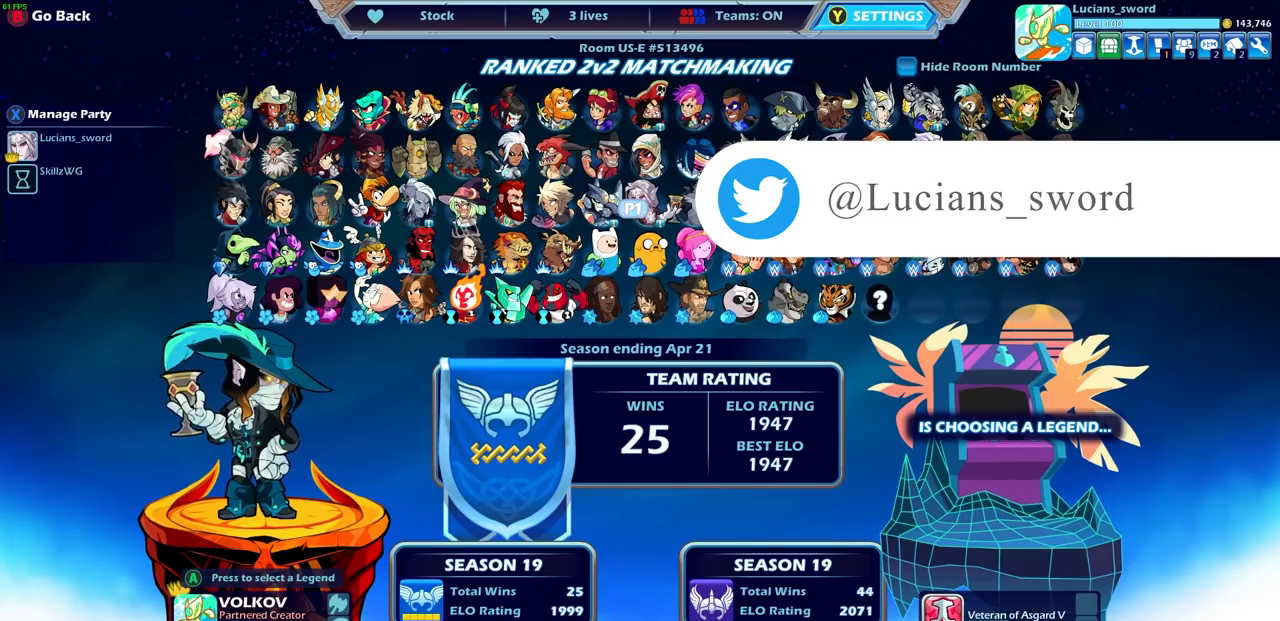
Gameplay with a controller (PlayStation layout); each line is a JSON object with the inputs held at the frame after it. "events" lists button and stick changes between this image and that frame as [ms after this image, input, new state], when the widget could be followed in between. Not read: L3 R3.
{"buttons": [], "left_stick": "center", "right_stick": "center", "events": [[33, "DPAD_DOWN", "down"], [117, "DPAD_DOWN", "up"]]}
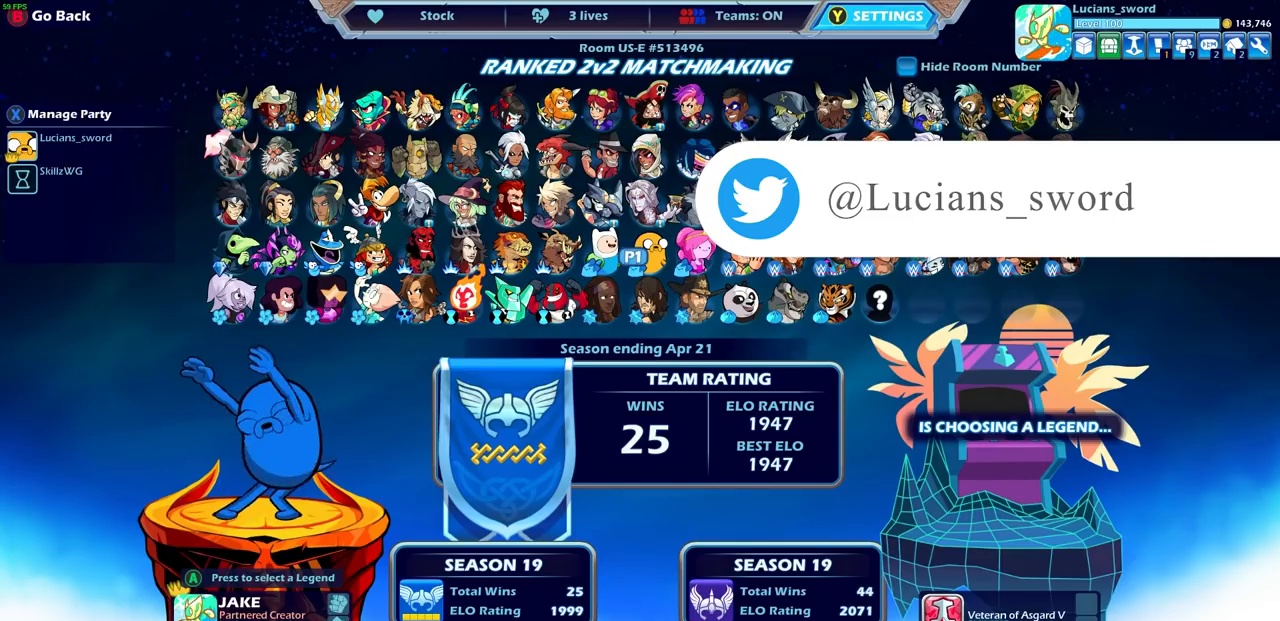
{"buttons": ["DPAD_UP"], "left_stick": "center", "right_stick": "center", "events": [[17, "DPAD_UP", "down"], [183, "DPAD_UP", "up"], [450, "DPAD_UP", "down"]]}
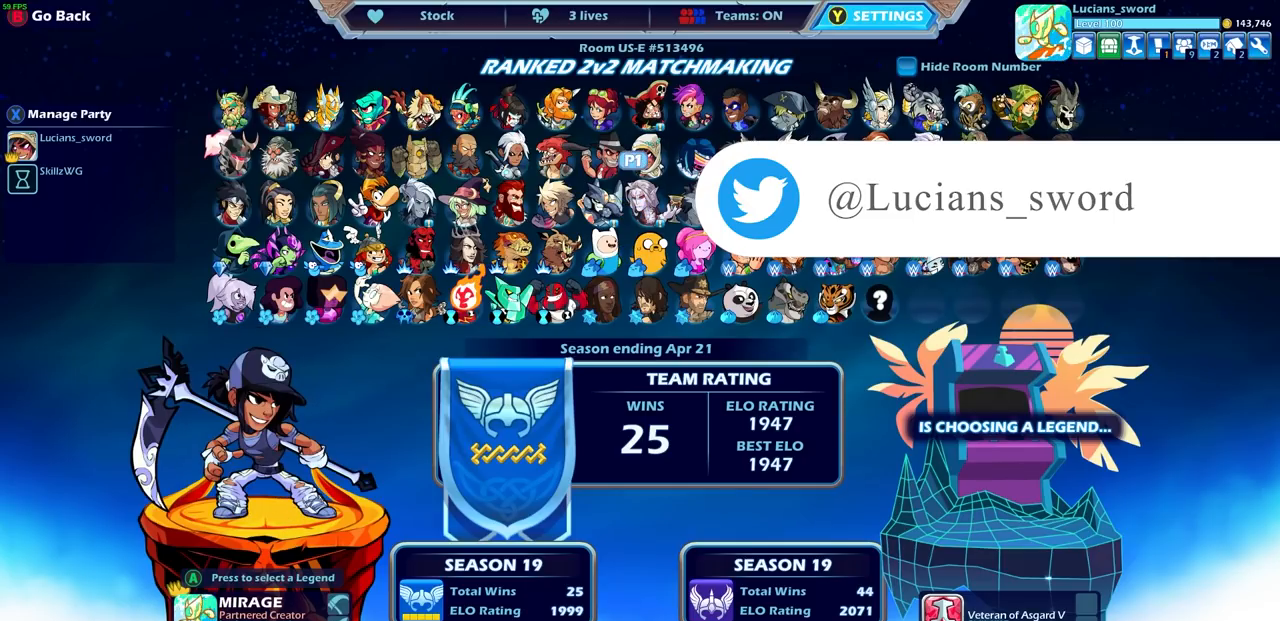
{"buttons": ["DPAD_LEFT"], "left_stick": "center", "right_stick": "center", "events": [[50, "DPAD_UP", "up"], [250, "DPAD_LEFT", "down"], [333, "DPAD_LEFT", "up"], [433, "DPAD_LEFT", "down"]]}
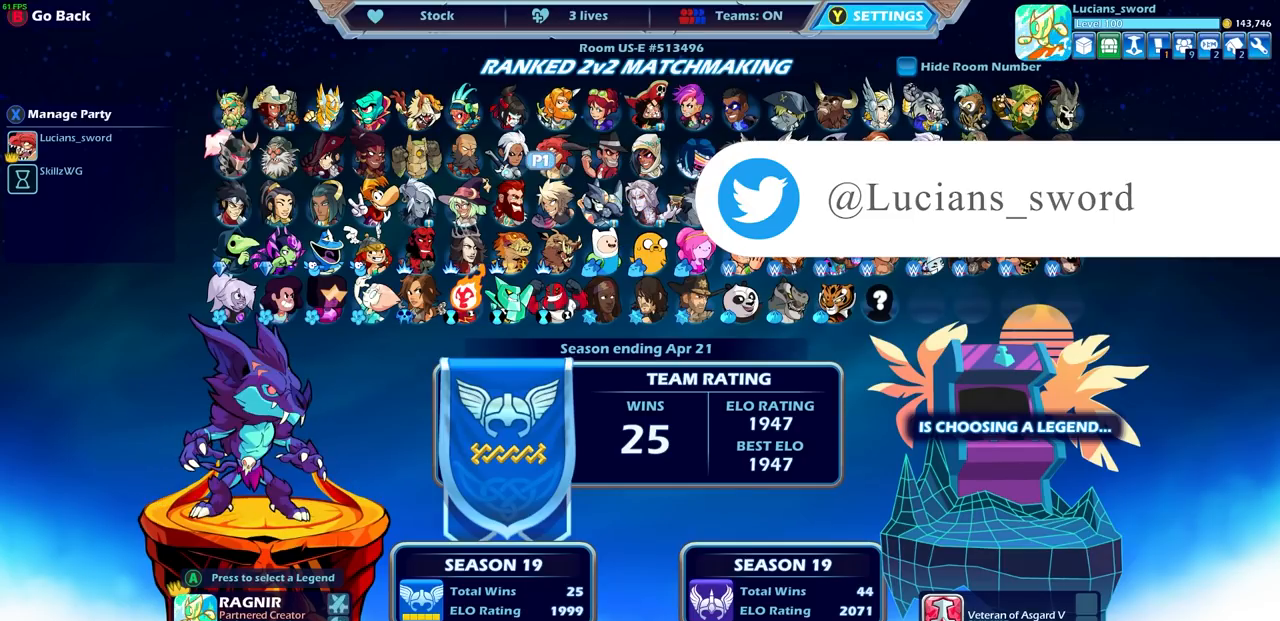
{"buttons": ["DPAD_LEFT"], "left_stick": "center", "right_stick": "center", "events": [[33, "DPAD_LEFT", "up"], [100, "DPAD_LEFT", "down"], [200, "DPAD_LEFT", "up"], [250, "DPAD_LEFT", "down"], [350, "DPAD_LEFT", "up"], [450, "DPAD_LEFT", "down"]]}
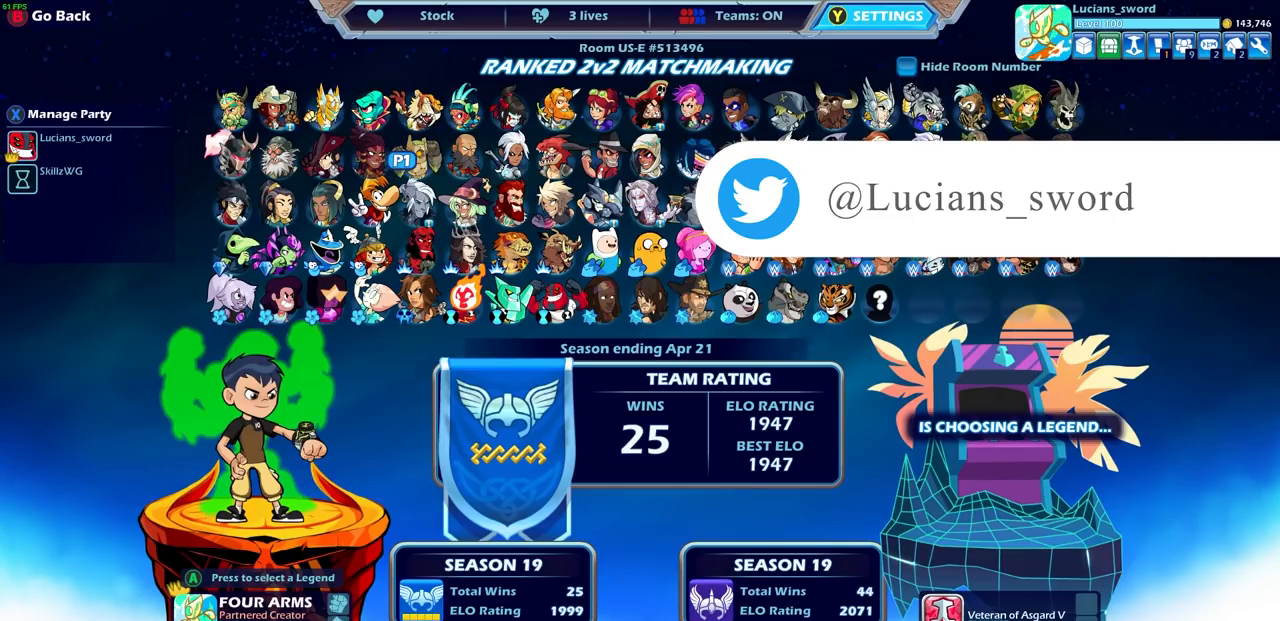
{"buttons": [], "left_stick": "center", "right_stick": "center", "events": [[33, "DPAD_LEFT", "up"]]}
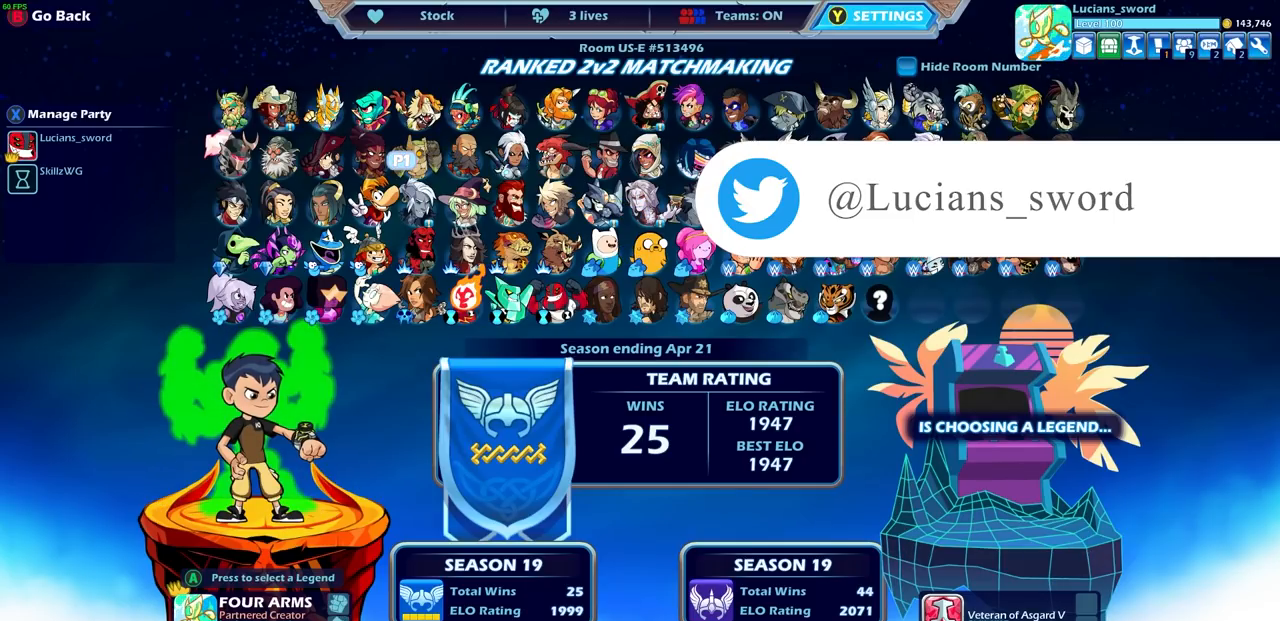
{"buttons": [], "left_stick": "center", "right_stick": "center", "events": []}
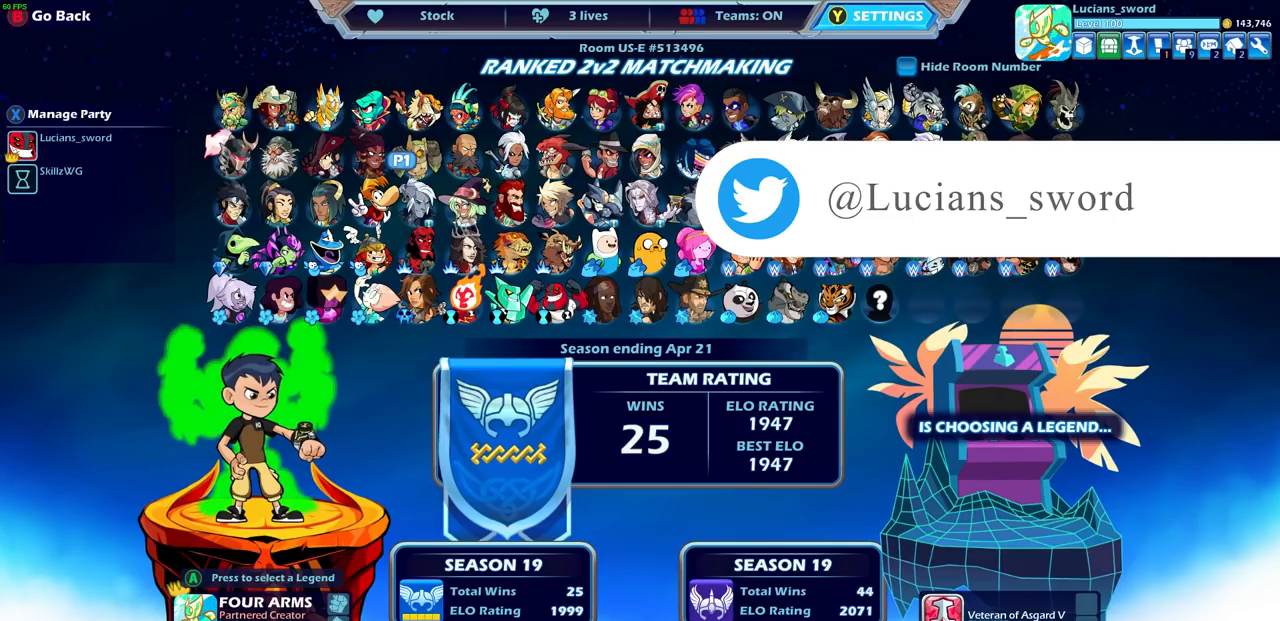
{"buttons": ["DPAD_RIGHT"], "left_stick": "center", "right_stick": "center", "events": [[33, "DPAD_LEFT", "down"], [133, "DPAD_LEFT", "up"], [500, "DPAD_RIGHT", "down"]]}
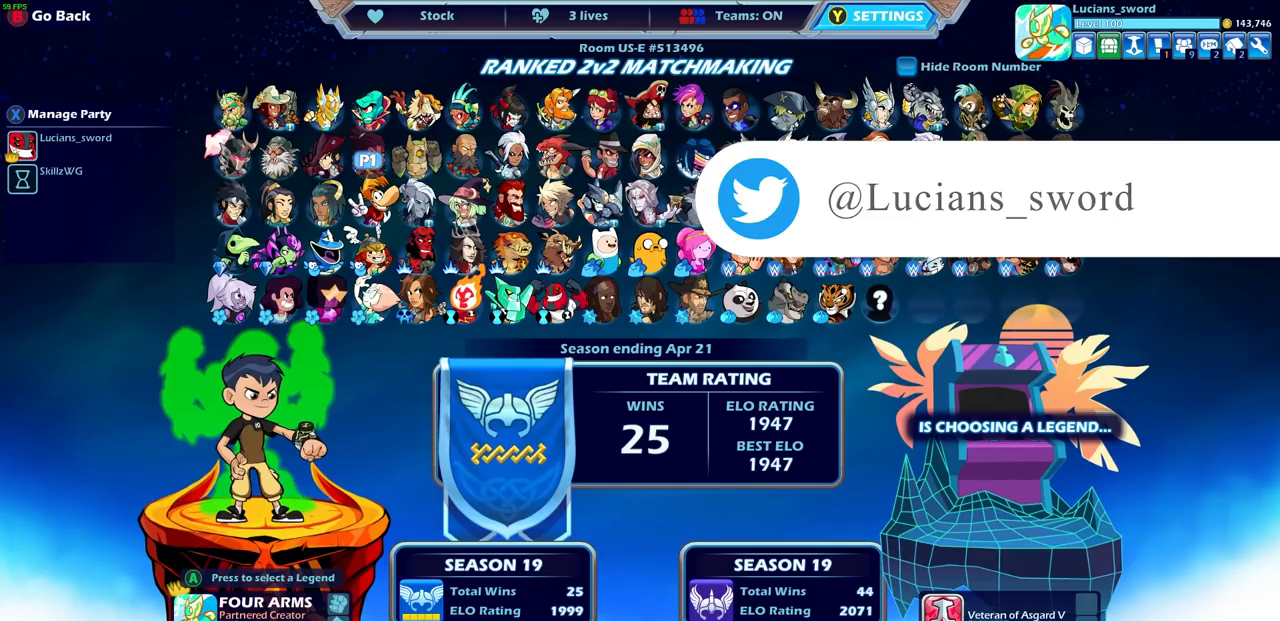
{"buttons": [], "left_stick": "center", "right_stick": "center", "events": [[117, "DPAD_RIGHT", "up"], [217, "DPAD_RIGHT", "down"], [317, "DPAD_RIGHT", "up"], [383, "DPAD_RIGHT", "down"], [500, "DPAD_RIGHT", "up"]]}
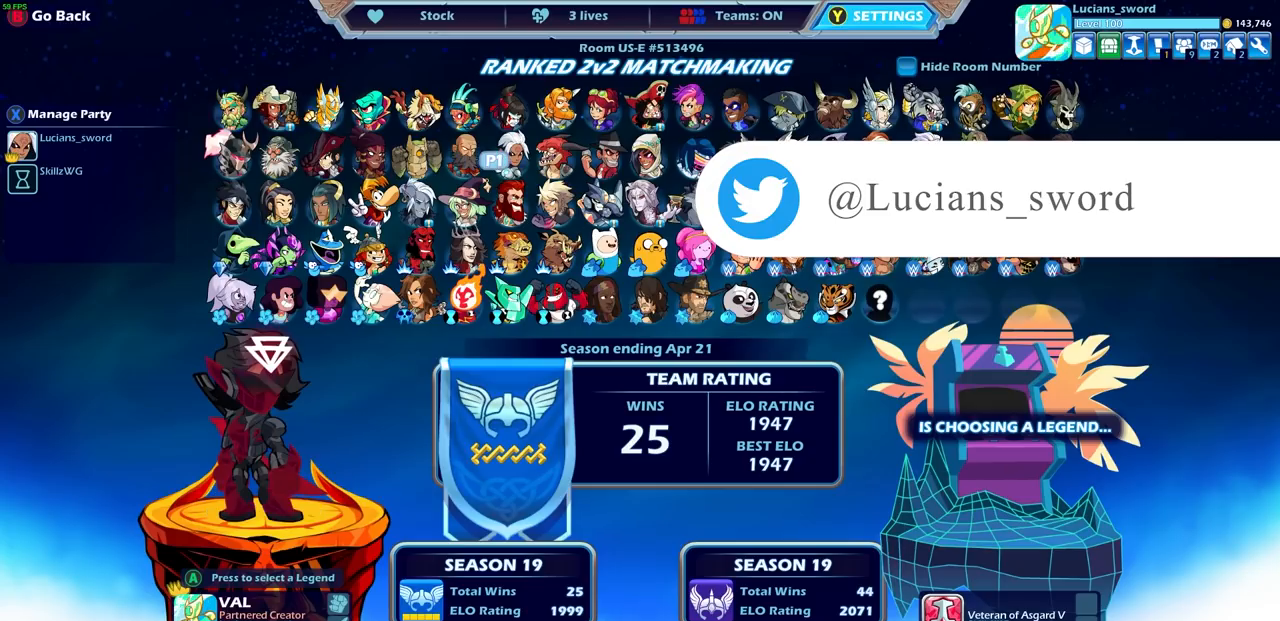
{"buttons": ["DPAD_RIGHT"], "left_stick": "center", "right_stick": "center", "events": [[67, "DPAD_RIGHT", "down"], [167, "DPAD_RIGHT", "up"], [233, "DPAD_RIGHT", "down"], [317, "DPAD_RIGHT", "up"], [417, "DPAD_RIGHT", "down"]]}
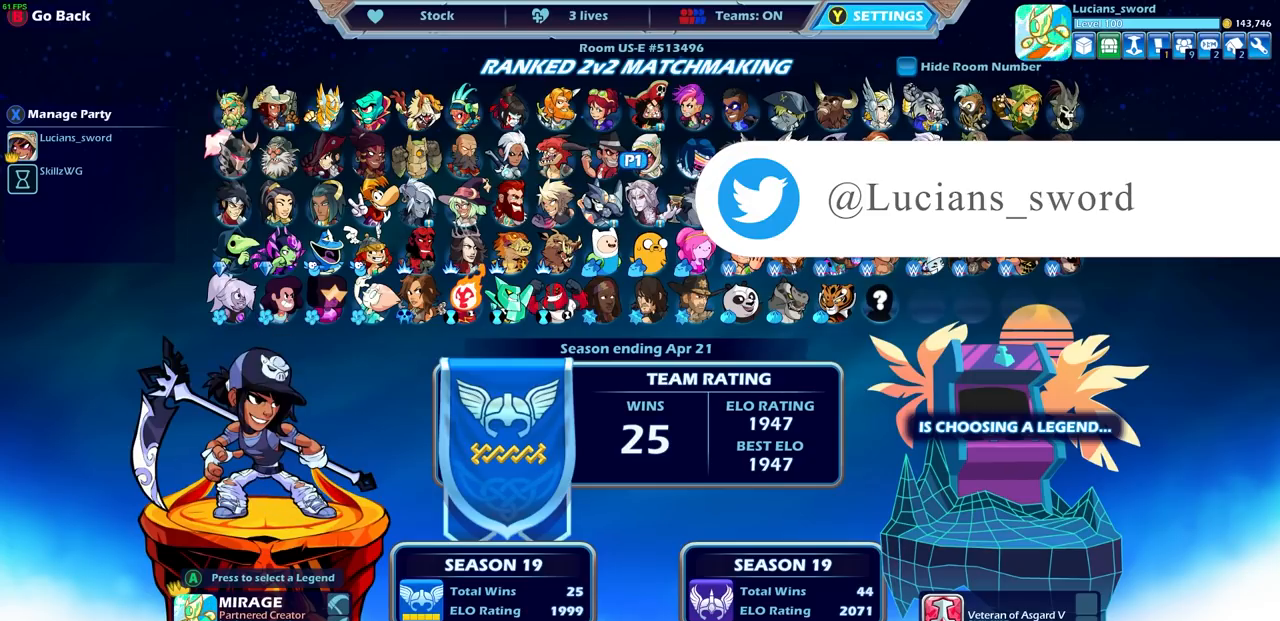
{"buttons": [], "left_stick": "center", "right_stick": "center", "events": [[33, "DPAD_RIGHT", "up"], [133, "DPAD_RIGHT", "down"], [250, "DPAD_RIGHT", "up"]]}
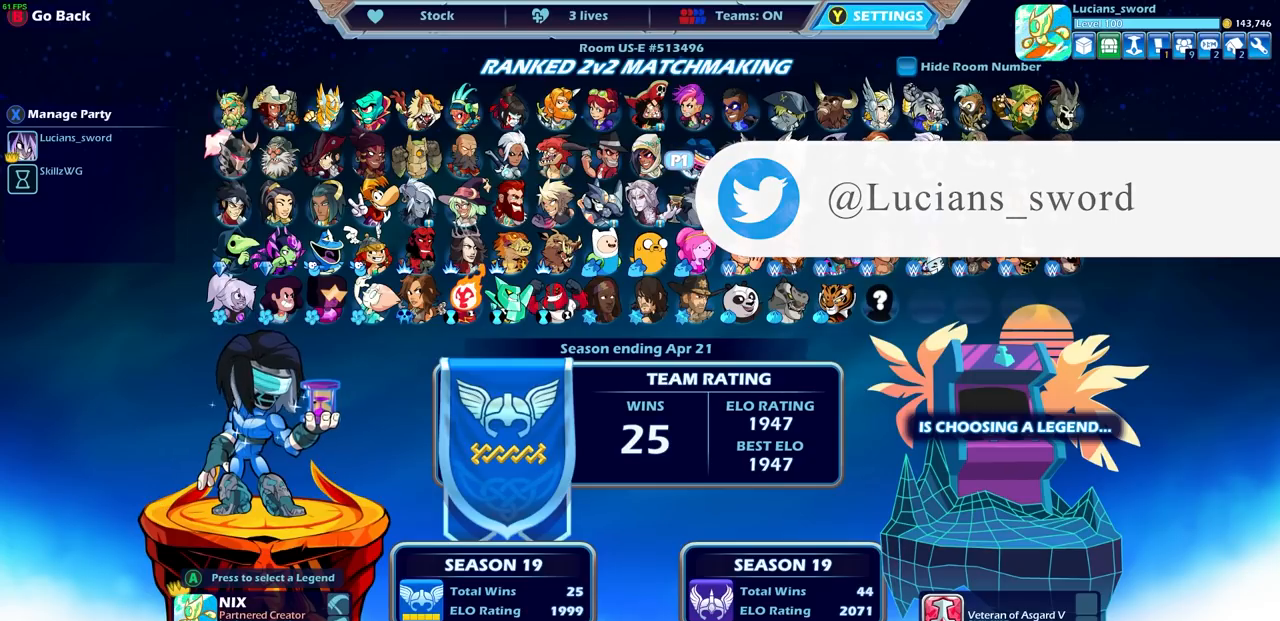
{"buttons": [], "left_stick": "center", "right_stick": "center", "events": [[67, "DPAD_DOWN", "down"], [183, "DPAD_DOWN", "up"]]}
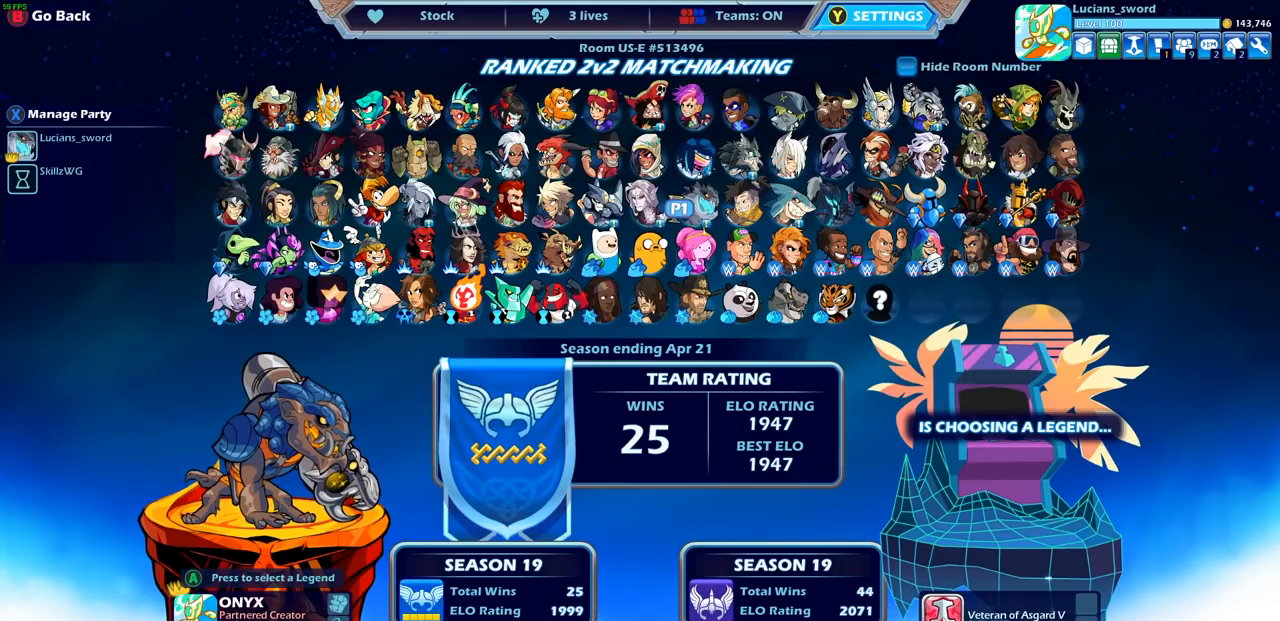
{"buttons": [], "left_stick": "center", "right_stick": "center", "events": [[50, "DPAD_DOWN", "down"], [167, "DPAD_DOWN", "up"]]}
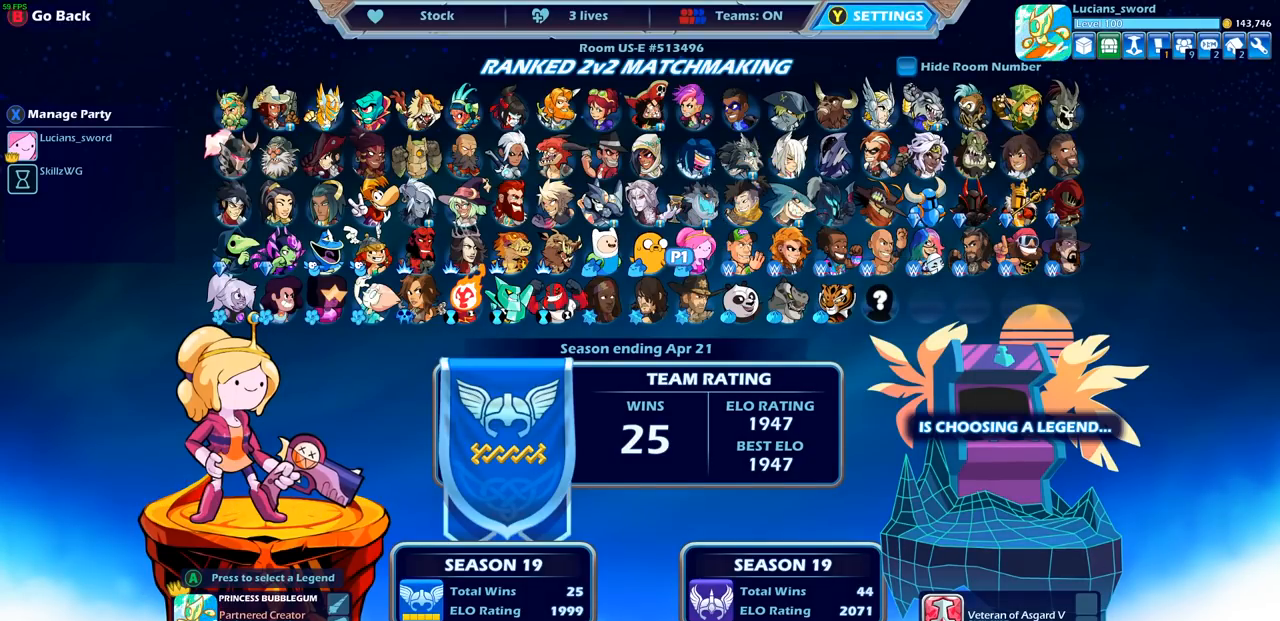
{"buttons": [], "left_stick": "center", "right_stick": "center", "events": []}
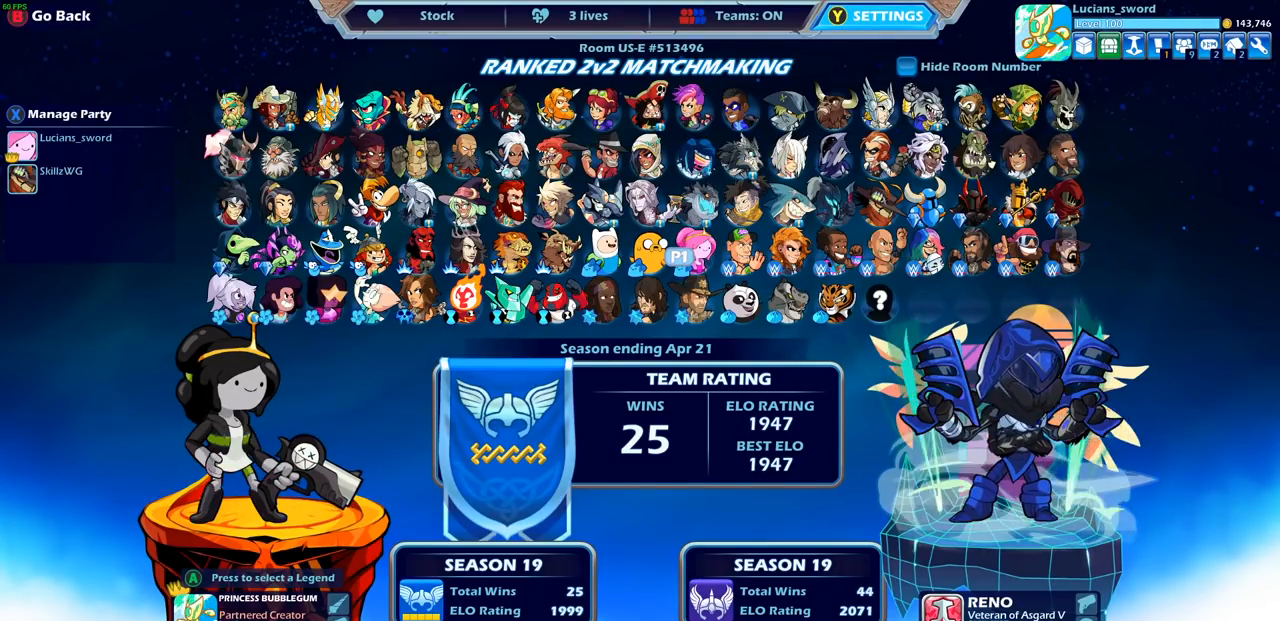
{"buttons": [], "left_stick": "center", "right_stick": "center", "events": []}
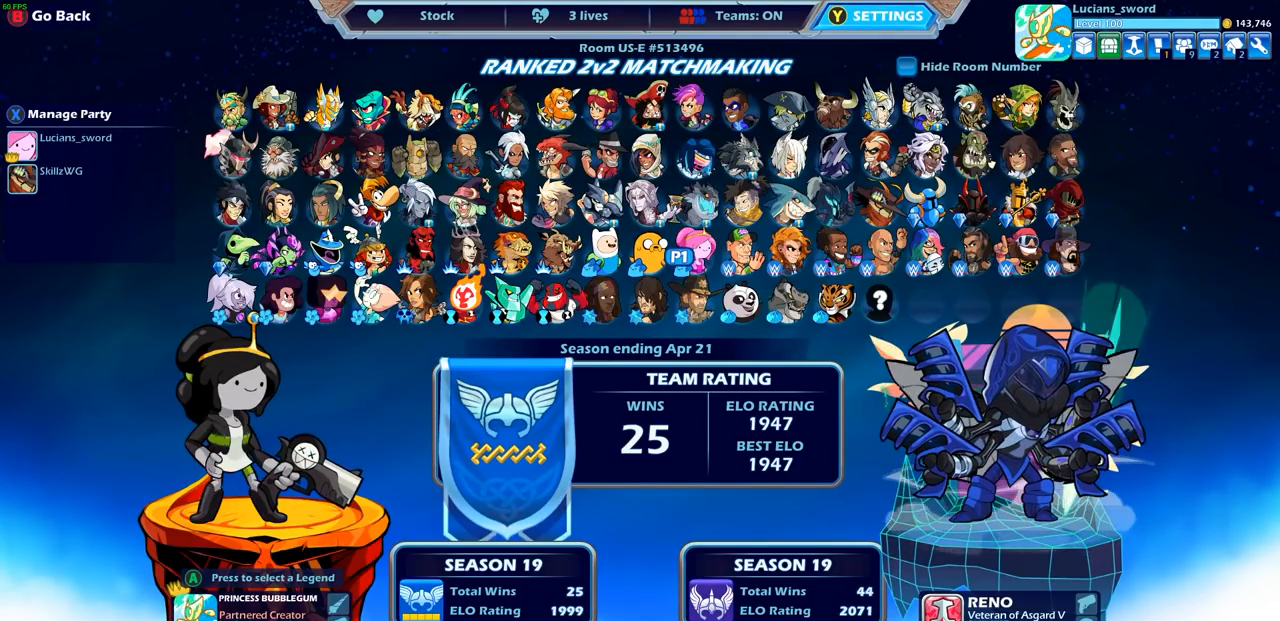
{"buttons": [], "left_stick": "center", "right_stick": "center", "events": []}
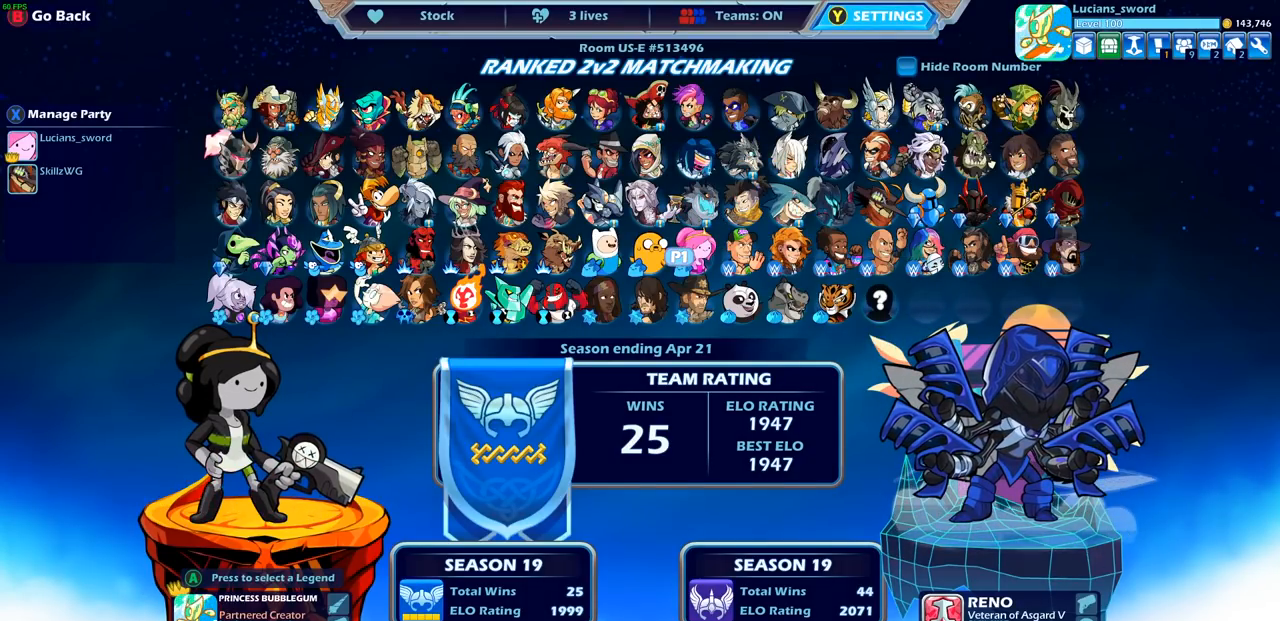
{"buttons": [], "left_stick": "center", "right_stick": "center", "events": []}
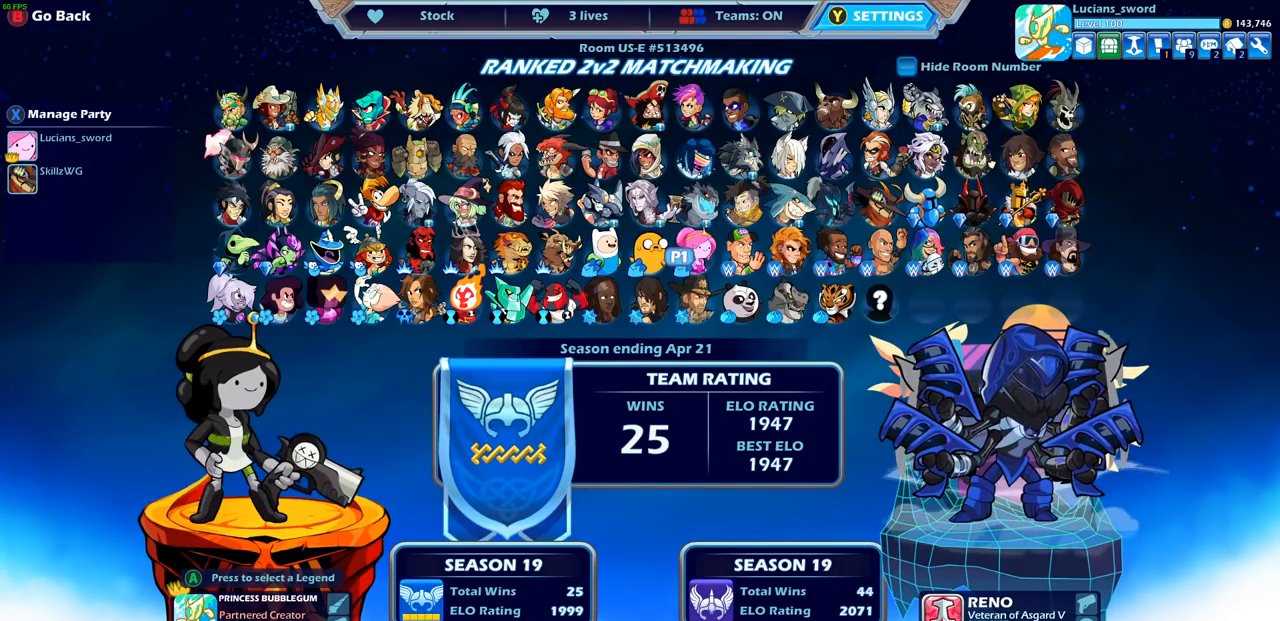
{"buttons": [], "left_stick": "center", "right_stick": "center", "events": []}
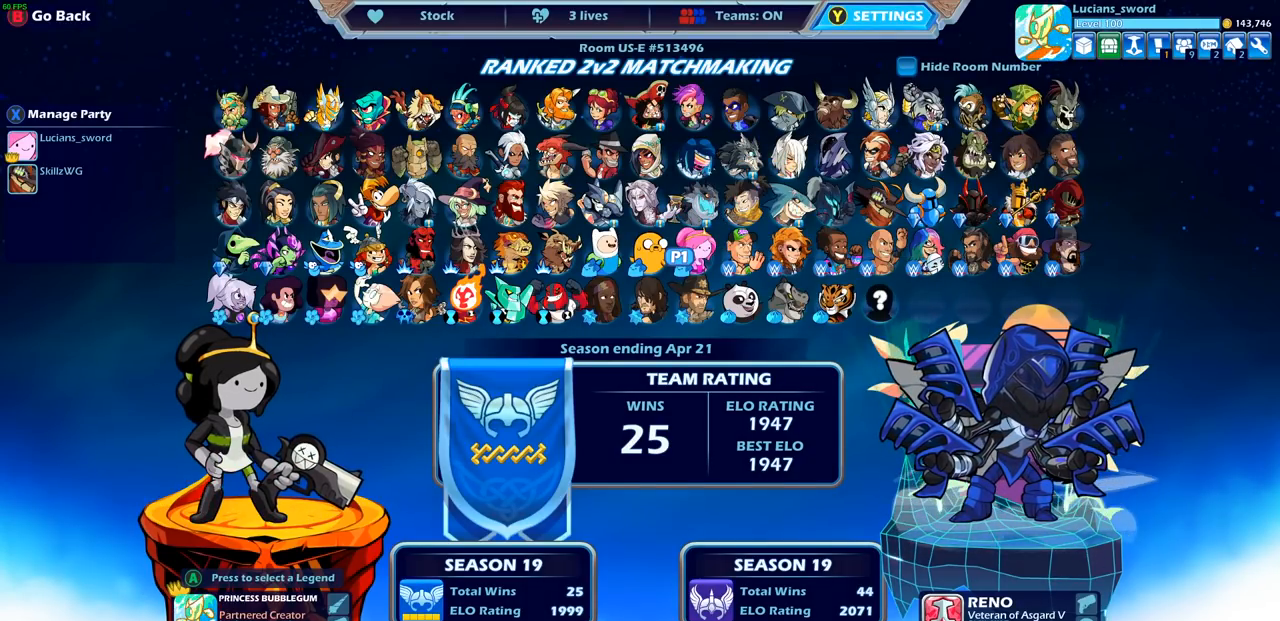
{"buttons": ["DPAD_LEFT"], "left_stick": "center", "right_stick": "center", "events": [[250, "DPAD_LEFT", "down"], [367, "DPAD_LEFT", "up"], [467, "DPAD_LEFT", "down"]]}
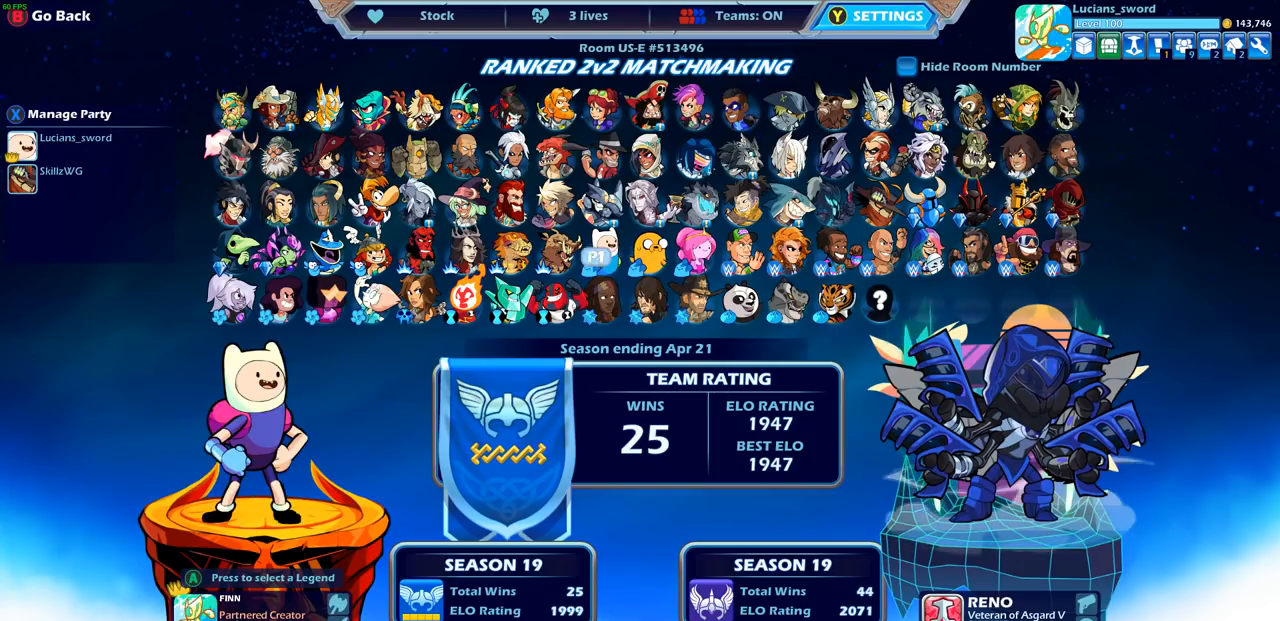
{"buttons": [], "left_stick": "center", "right_stick": "center", "events": [[50, "DPAD_LEFT", "up"], [217, "DPAD_LEFT", "down"], [317, "DPAD_LEFT", "up"]]}
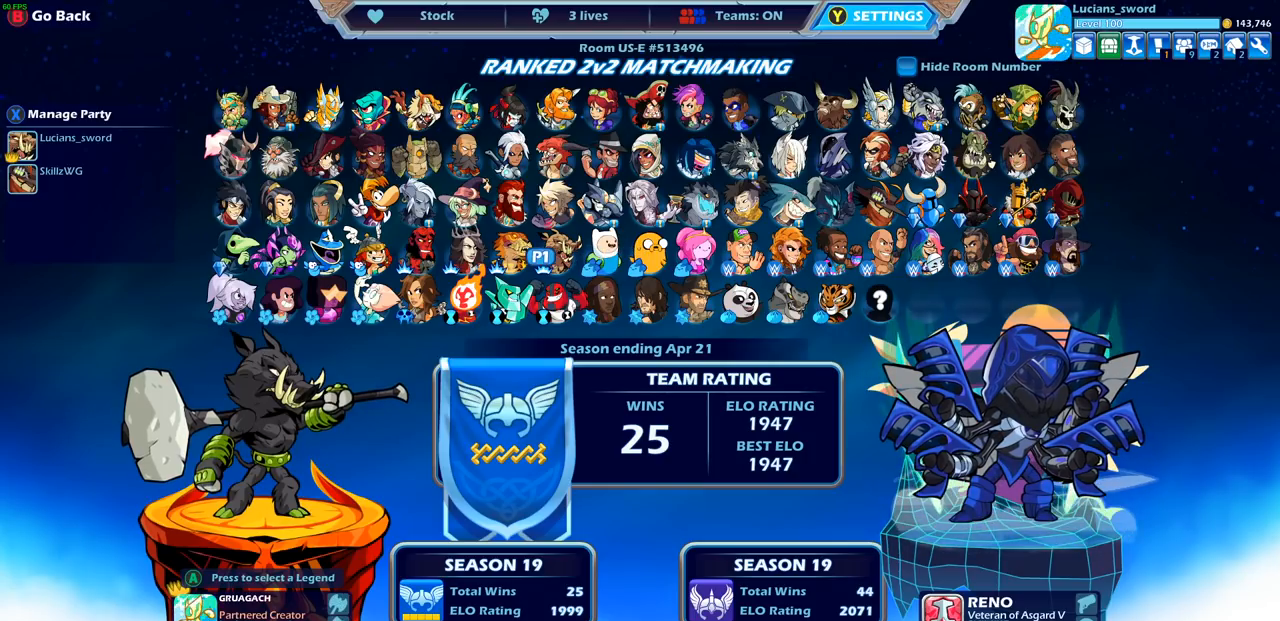
{"buttons": ["DPAD_RIGHT"], "left_stick": "center", "right_stick": "center", "events": [[33, "DPAD_UP", "down"], [133, "DPAD_UP", "up"], [267, "DPAD_RIGHT", "down"], [400, "DPAD_RIGHT", "up"], [467, "DPAD_RIGHT", "down"]]}
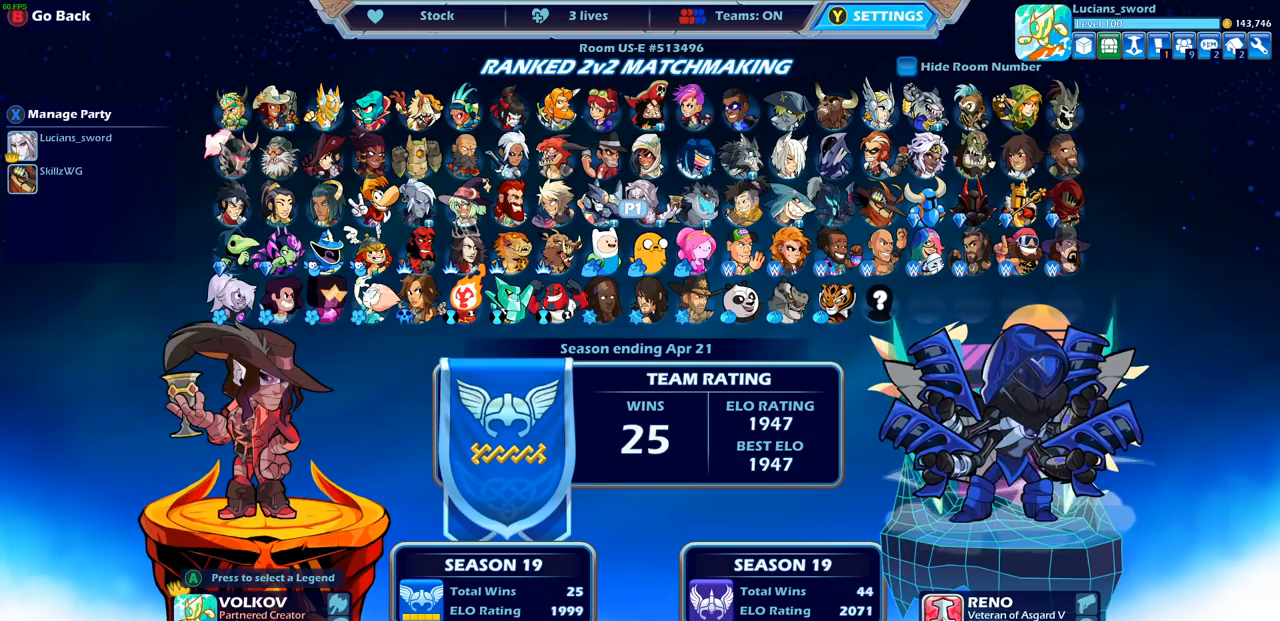
{"buttons": ["DPAD_RIGHT"], "left_stick": "center", "right_stick": "center", "events": [[67, "DPAD_RIGHT", "up"], [150, "DPAD_RIGHT", "down"], [217, "DPAD_RIGHT", "up"], [300, "DPAD_RIGHT", "down"], [383, "DPAD_RIGHT", "up"], [483, "DPAD_RIGHT", "down"]]}
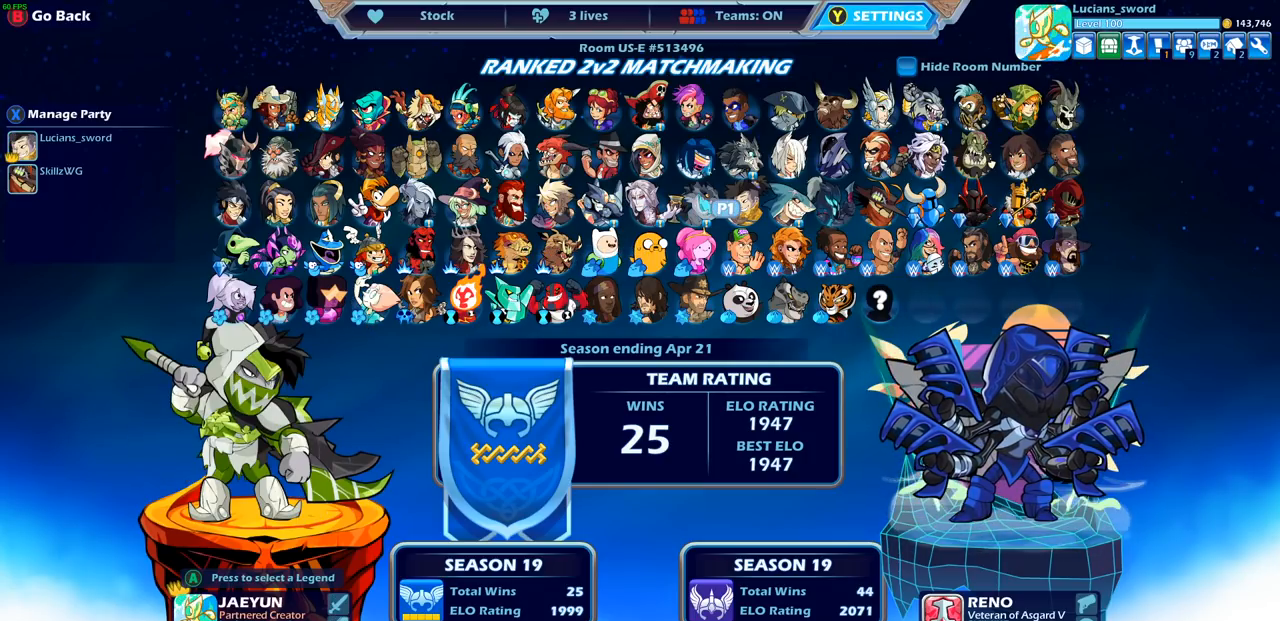
{"buttons": [], "left_stick": "center", "right_stick": "center", "events": [[33, "DPAD_RIGHT", "up"], [183, "DPAD_DOWN", "down"], [283, "DPAD_DOWN", "up"], [367, "DPAD_DOWN", "down"], [450, "DPAD_DOWN", "up"]]}
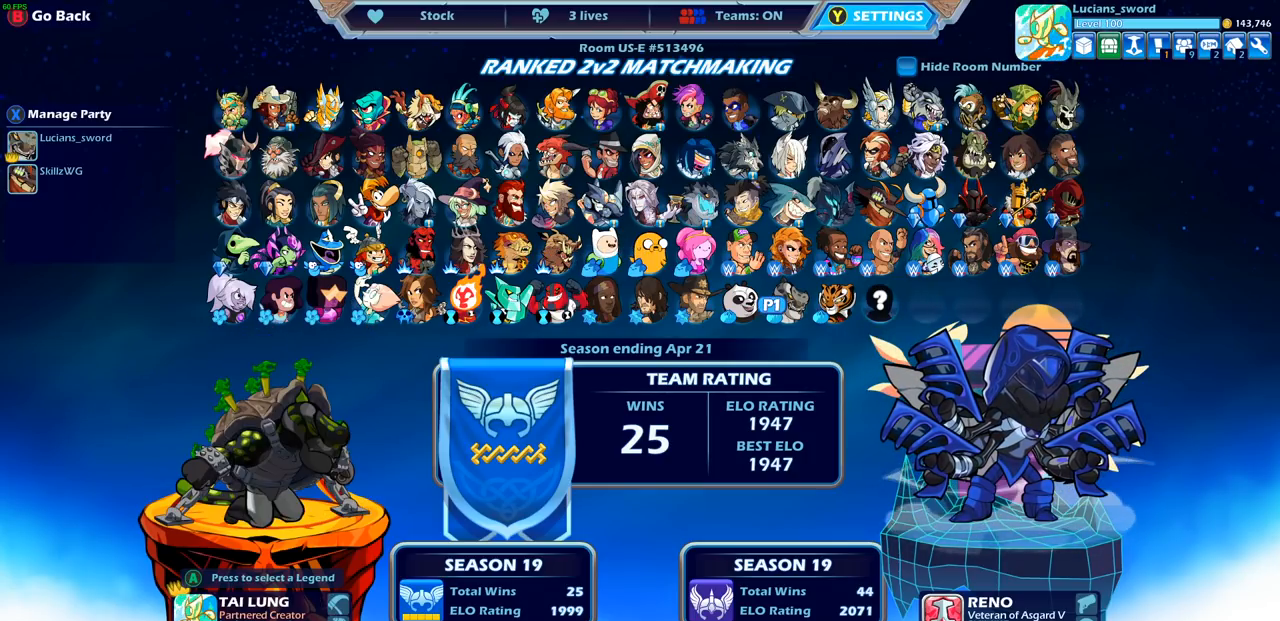
{"buttons": [], "left_stick": "center", "right_stick": "center", "events": [[33, "DPAD_LEFT", "down"], [133, "DPAD_LEFT", "up"], [217, "DPAD_LEFT", "down"], [300, "DPAD_LEFT", "up"], [367, "DPAD_LEFT", "down"], [450, "DPAD_LEFT", "up"]]}
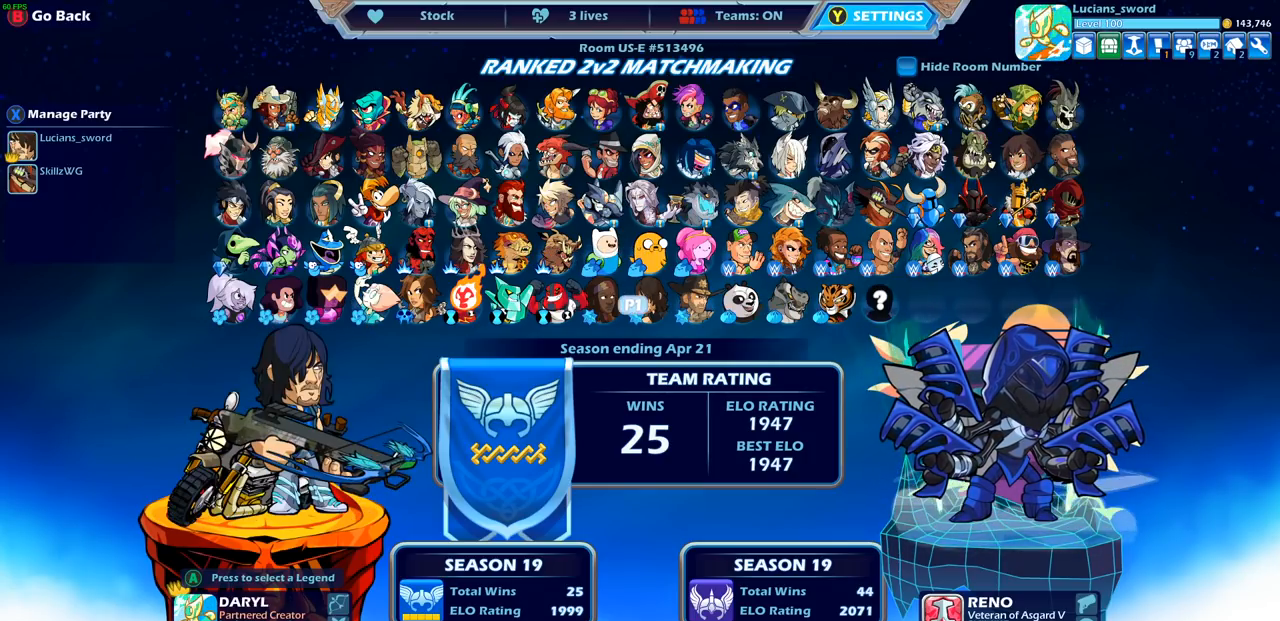
{"buttons": ["DPAD_LEFT"], "left_stick": "center", "right_stick": "center", "events": [[17, "DPAD_LEFT", "down"], [117, "DPAD_LEFT", "up"], [167, "DPAD_LEFT", "down"], [250, "DPAD_LEFT", "up"], [500, "DPAD_LEFT", "down"]]}
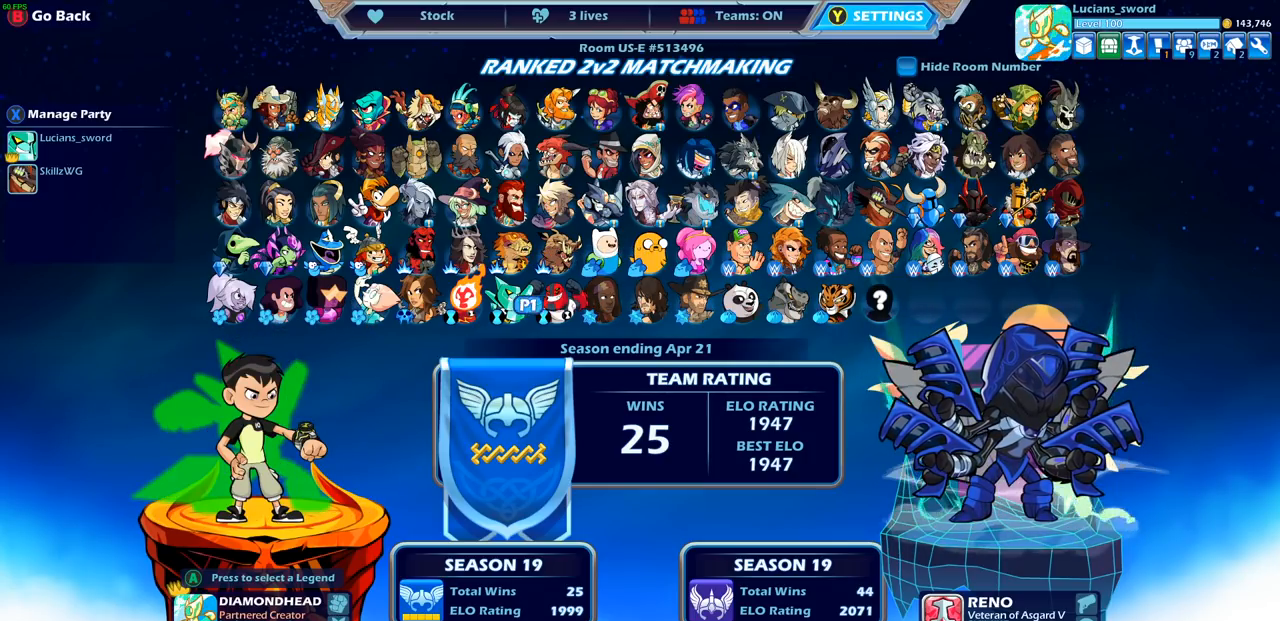
{"buttons": [], "left_stick": "center", "right_stick": "center", "events": [[100, "DPAD_LEFT", "up"], [317, "DPAD_RIGHT", "down"], [433, "DPAD_RIGHT", "up"]]}
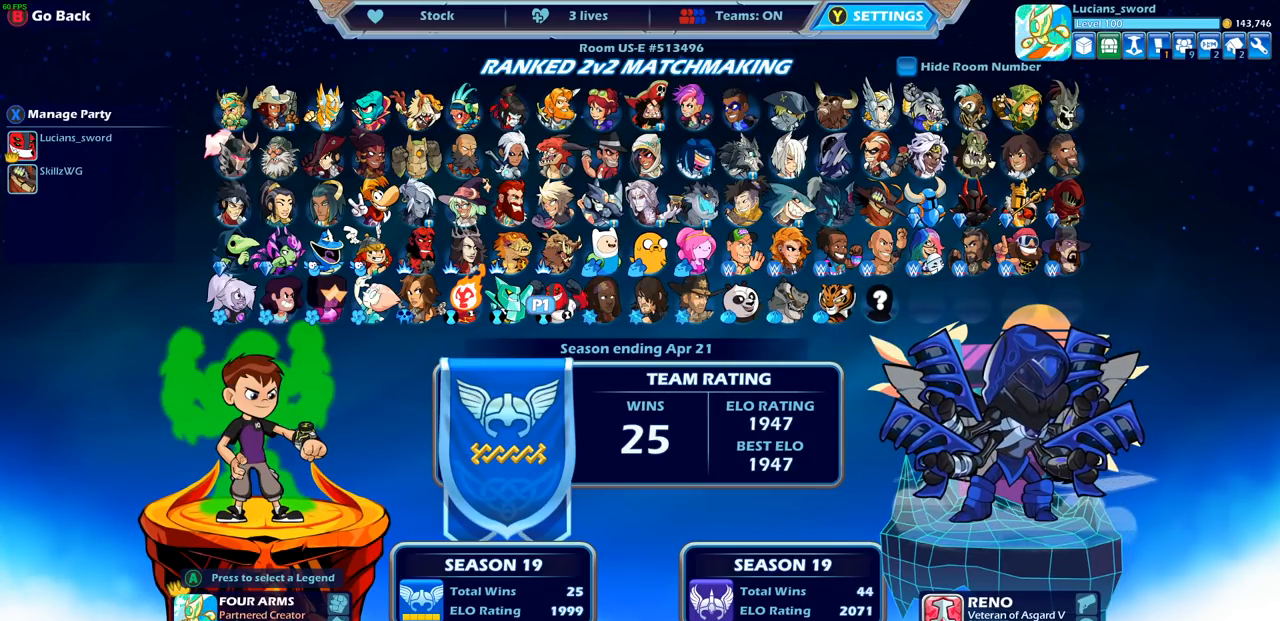
{"buttons": [], "left_stick": "center", "right_stick": "center", "events": []}
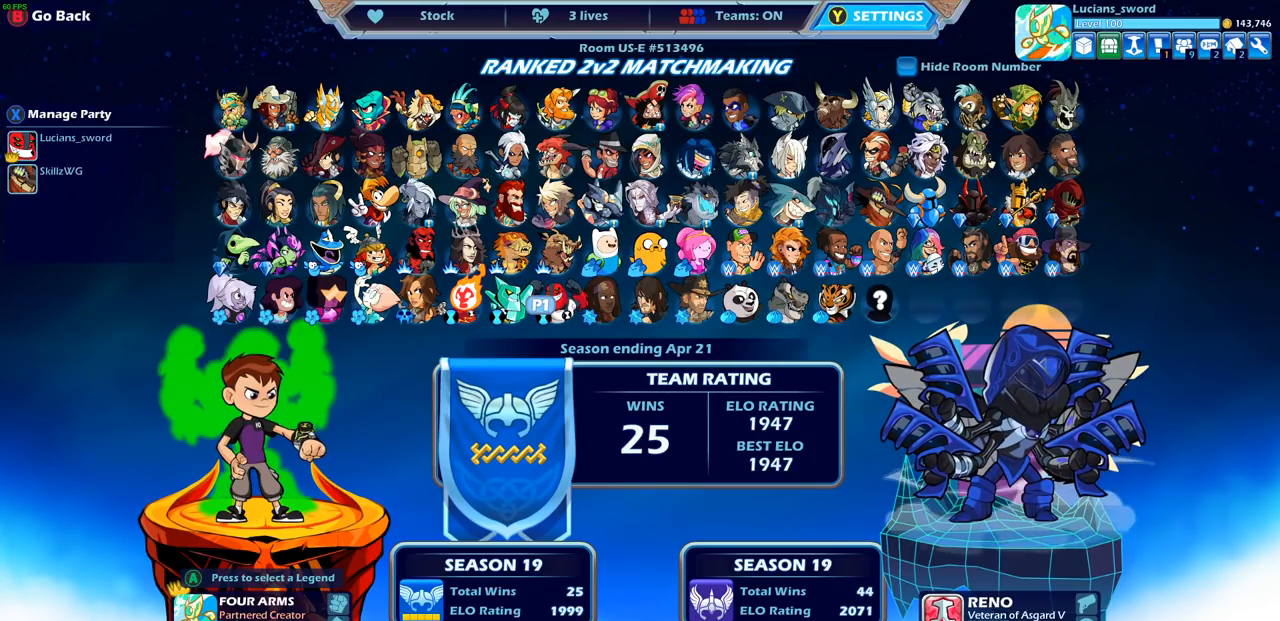
{"buttons": [], "left_stick": "center", "right_stick": "center", "events": []}
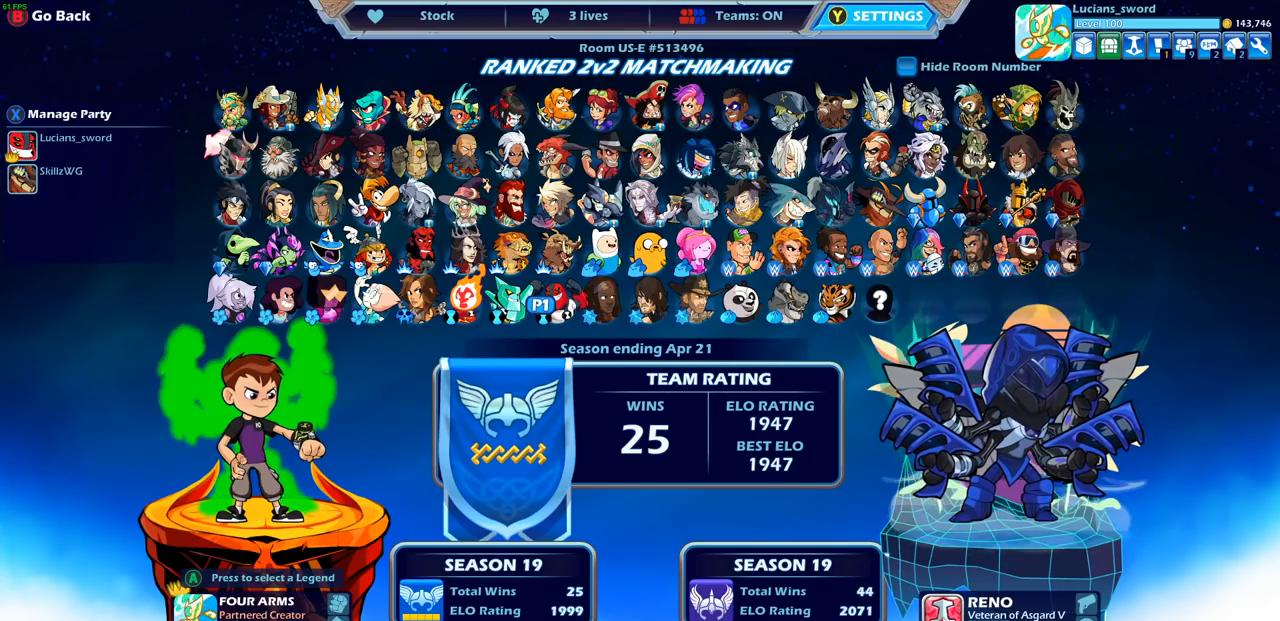
{"buttons": [], "left_stick": "center", "right_stick": "center", "events": [[83, "CROSS", "down"], [217, "CROSS", "up"], [400, "CROSS", "down"], [500, "CROSS", "up"]]}